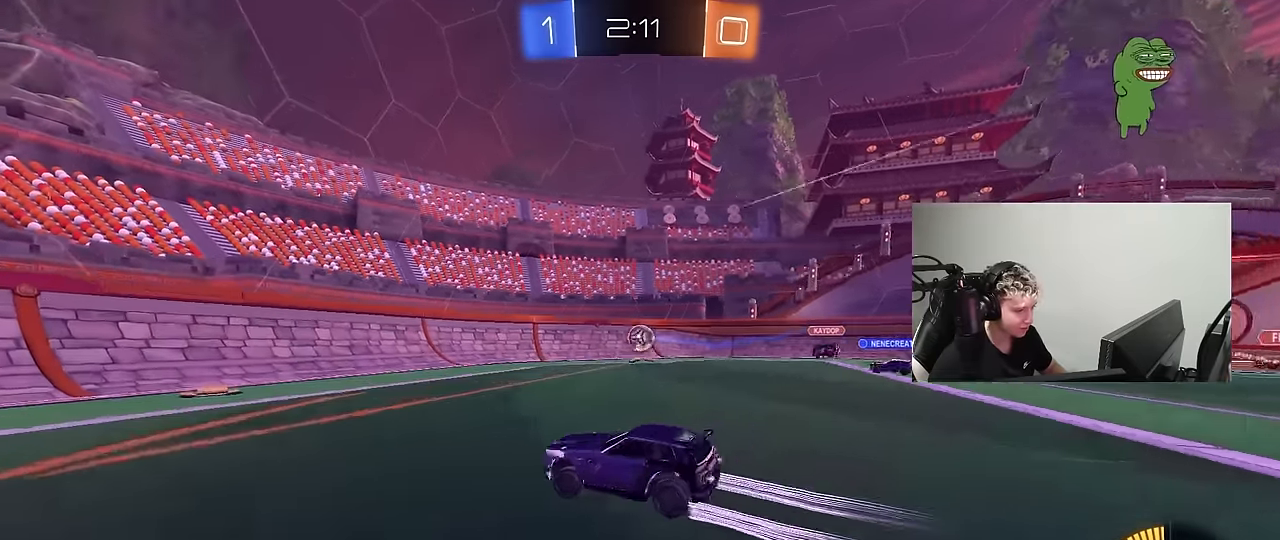
Gameplay with keyboard and mouse; each line is a JSON object with the keys and mouse buttons held at the frame after it. "events" lists presses ("down") and releases ("up") of "1", "2", "3", "4", "5", "a", "alt", "c", "caps_lock", "ctrl", "d", "e", "f", "g", "q", "r", "s", "shift", "space", "t", "tab", "v", "w", "x", "z", "mouse_left", "mouse_wheel" and "mouse_right" between this image and that frame as [ms after this image, input, new state], when the widget could be followed in between. "mouse_left", "mouse_wheel", "mouse_right" = the "left", "wheel", "right" buttons of the "mouse" list. No other keys are recorded. "wheel" means that the mouse wheel is clicked or scrolled. "mouse_move" is the direction in which the mouse moves at that frame (one of eight, or "still"), when it could be read.
{"keys": ["a", "shift", "w"], "mouse": [], "mouse_move": "still", "events": [[33, "a", "up"], [167, "d", "down"], [400, "a", "down"], [400, "d", "up"], [450, "shift", "down"]]}
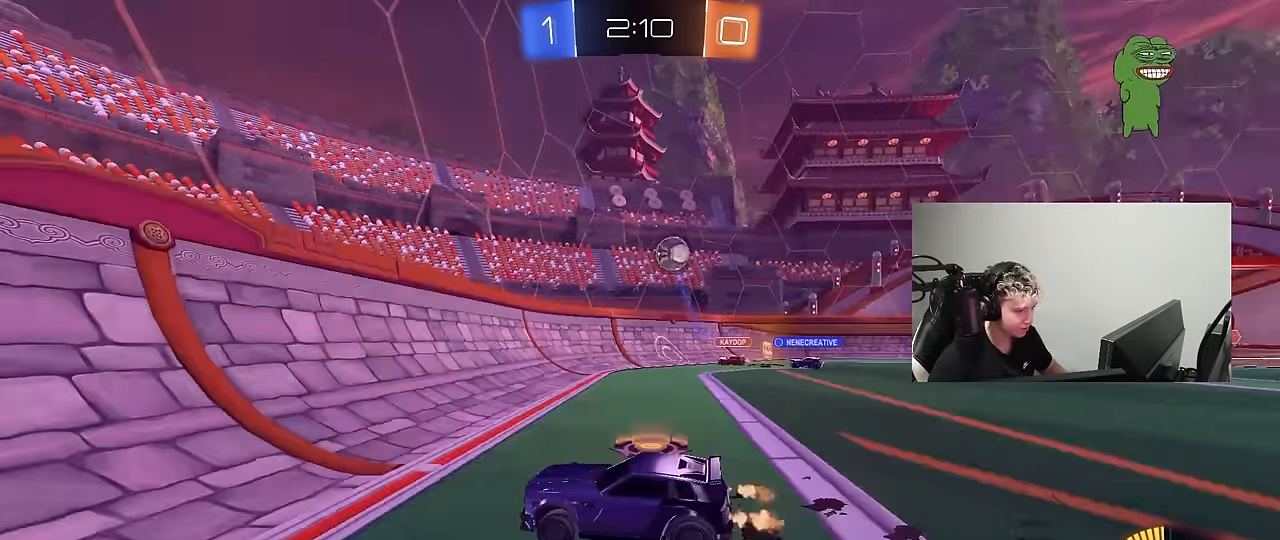
{"keys": ["a", "w"], "mouse": [], "mouse_move": "still", "events": [[100, "shift", "up"], [384, "shift", "down"], [467, "shift", "up"]]}
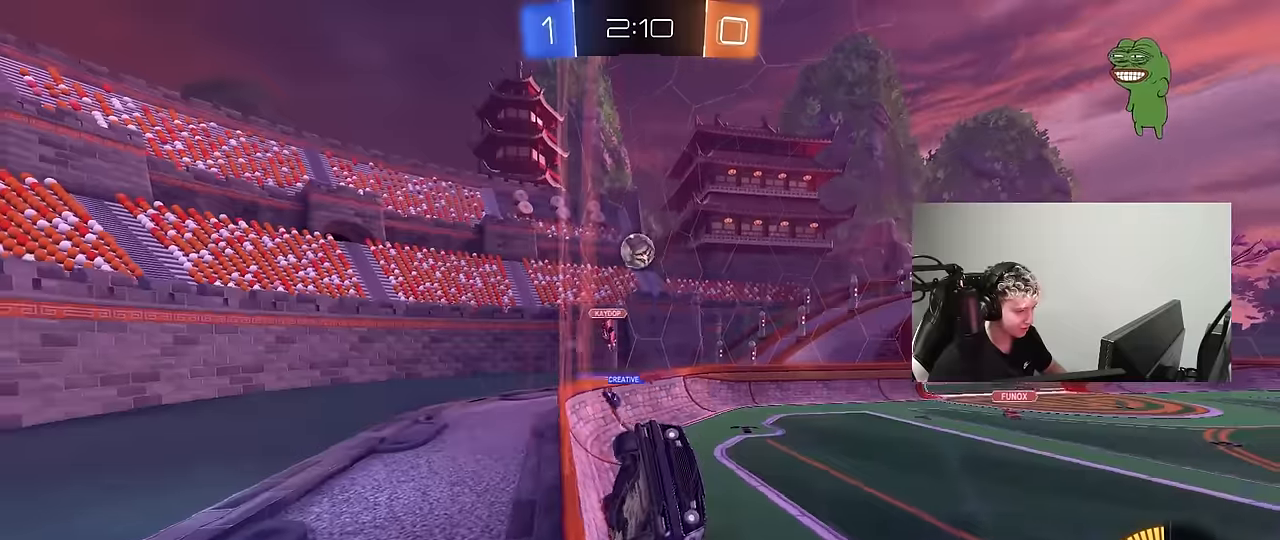
{"keys": ["w"], "mouse": [], "mouse_move": "still", "events": [[350, "a", "up"]]}
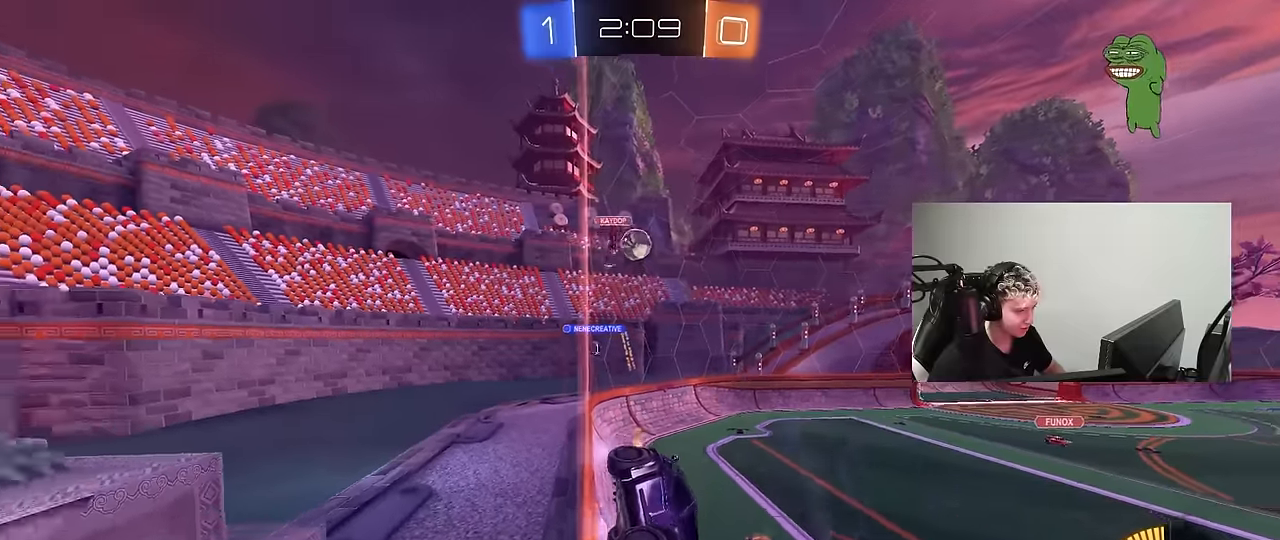
{"keys": ["d", "s", "shift"], "mouse": [], "mouse_move": "up", "events": [[34, "mouse_left", "down"], [167, "space", "down"], [217, "w", "up"], [267, "space", "up"], [317, "mouse_right", "down"], [400, "d", "down"], [400, "shift", "down"], [500, "mouse_left", "up"], [500, "mouse_right", "up"], [500, "s", "down"]]}
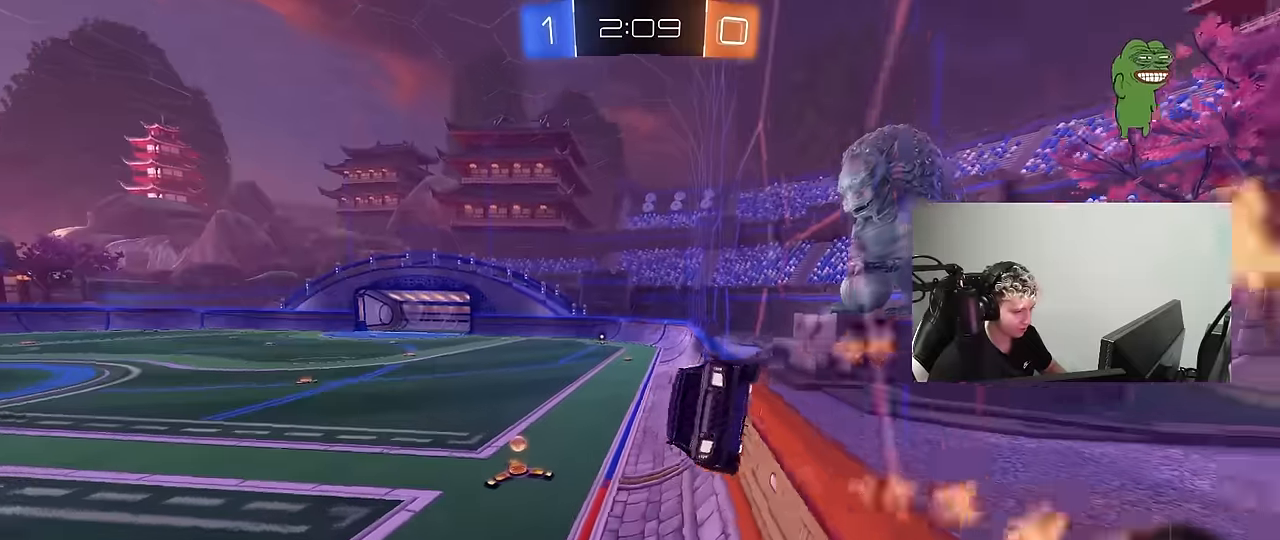
{"keys": ["d", "w"], "mouse": ["left", "right"], "mouse_move": "down-left", "events": [[150, "s", "up"], [150, "shift", "up"], [334, "d", "up"], [334, "mouse_left", "down"], [334, "w", "down"], [384, "d", "down"], [384, "mouse_right", "down"]]}
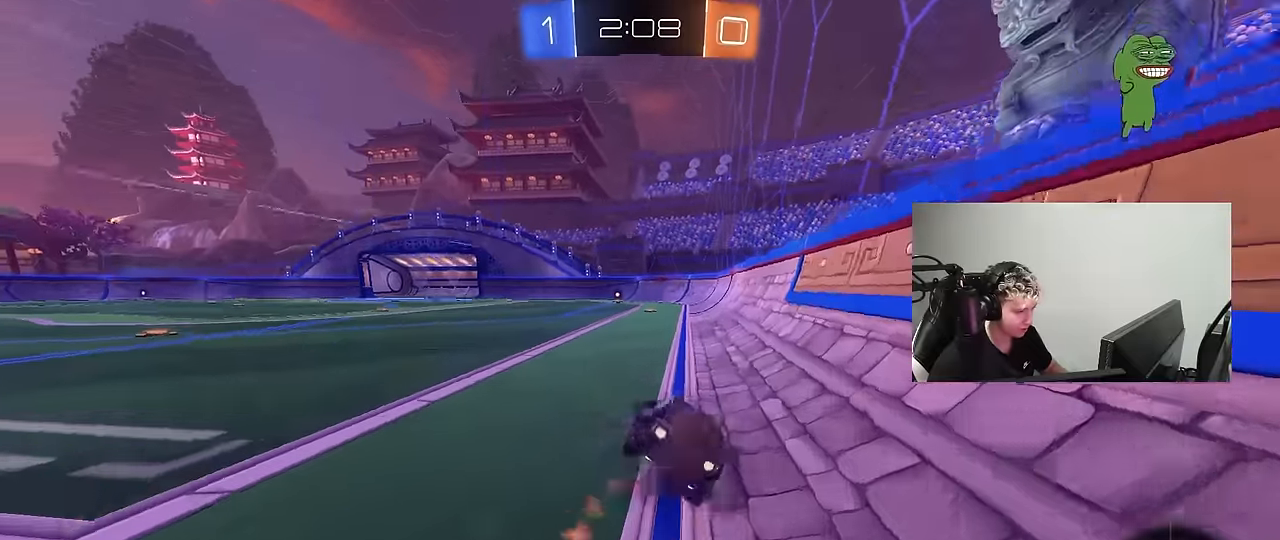
{"keys": ["d", "shift"], "mouse": [], "mouse_move": "still", "events": [[17, "mouse_right", "up"], [117, "a", "down"], [117, "d", "up"], [200, "a", "up"], [200, "mouse_left", "up"], [250, "d", "down"], [250, "w", "up"], [300, "s", "down"], [300, "shift", "down"], [484, "s", "up"]]}
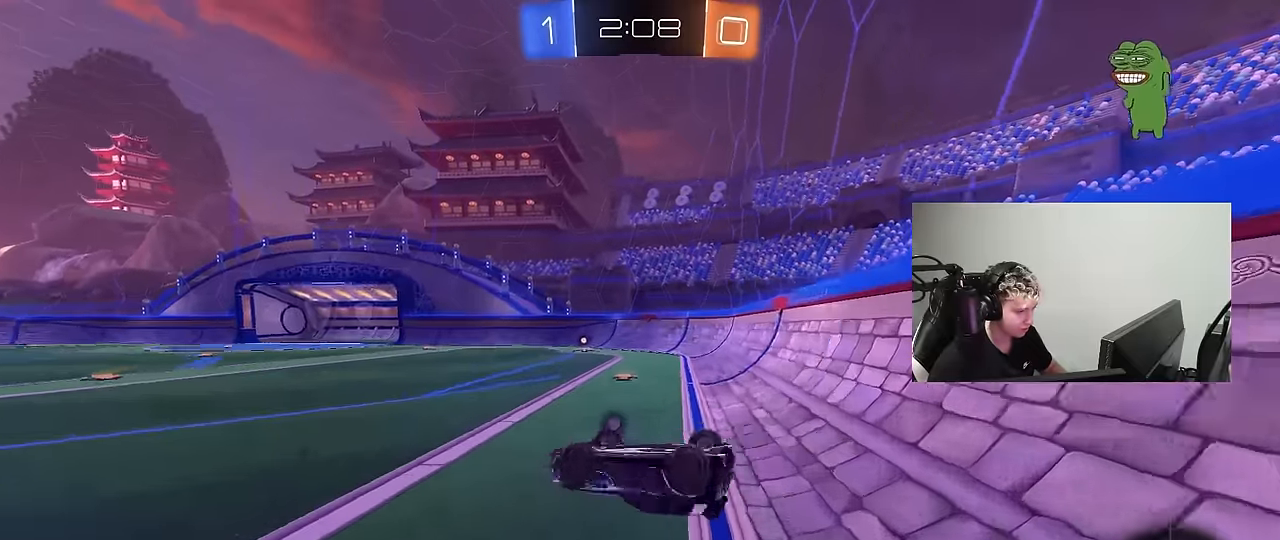
{"keys": ["d", "w"], "mouse": ["left"], "mouse_move": "still", "events": [[84, "w", "down"], [217, "mouse_left", "down"], [400, "shift", "up"]]}
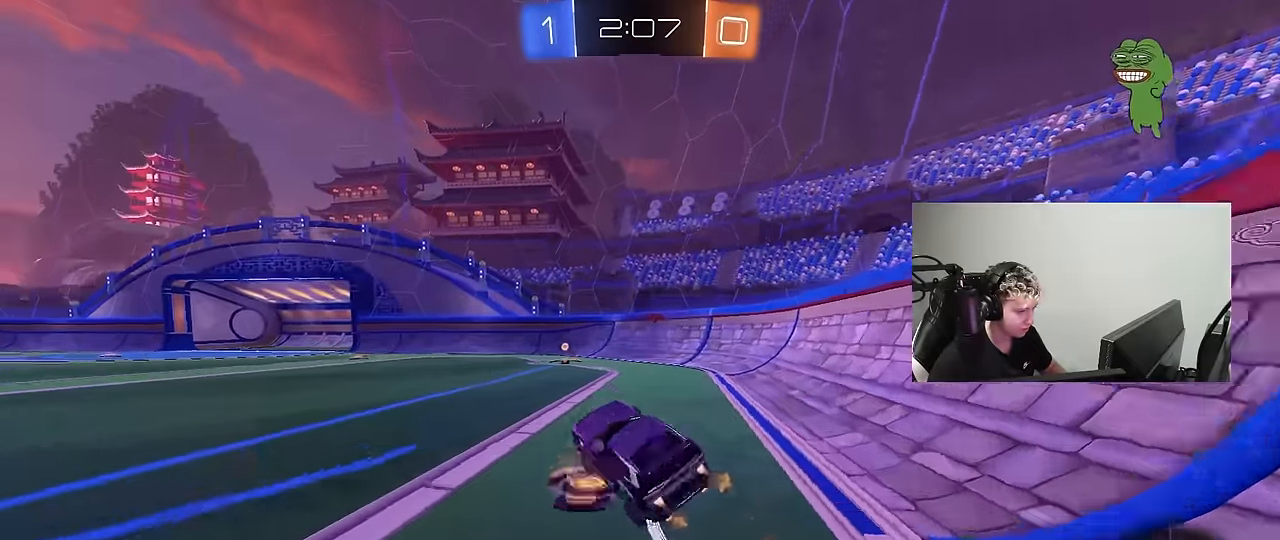
{"keys": ["a", "shift", "space", "w"], "mouse": [], "mouse_move": "still", "events": [[184, "d", "up"], [284, "d", "down"], [334, "mouse_left", "up"], [384, "a", "down"], [384, "d", "up"], [434, "space", "down"], [467, "shift", "down"]]}
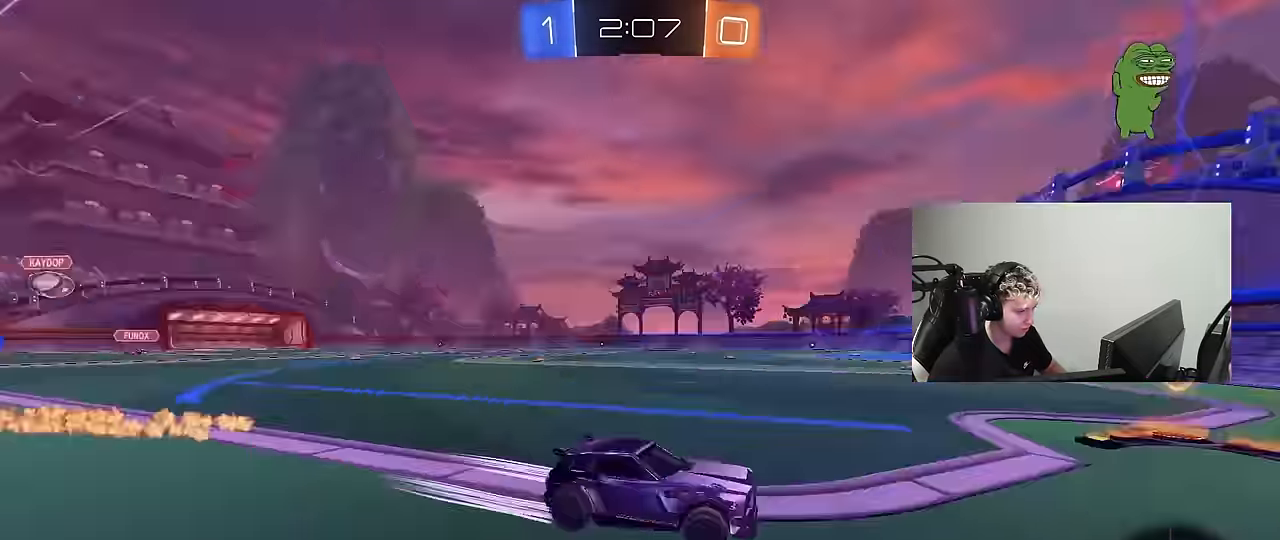
{"keys": ["a"], "mouse": [], "mouse_move": "still", "events": [[17, "space", "up"], [67, "shift", "up"], [67, "w", "up"], [117, "s", "down"], [483, "s", "up"]]}
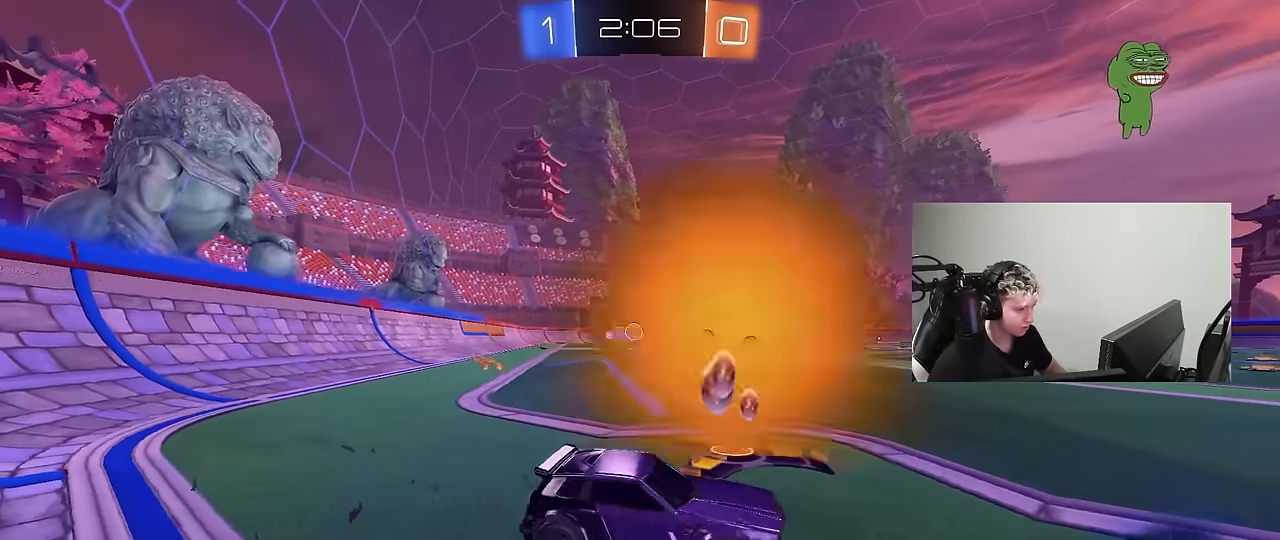
{"keys": ["d", "w"], "mouse": [], "mouse_move": "up-right", "events": [[83, "w", "down"], [400, "a", "up"], [450, "d", "down"]]}
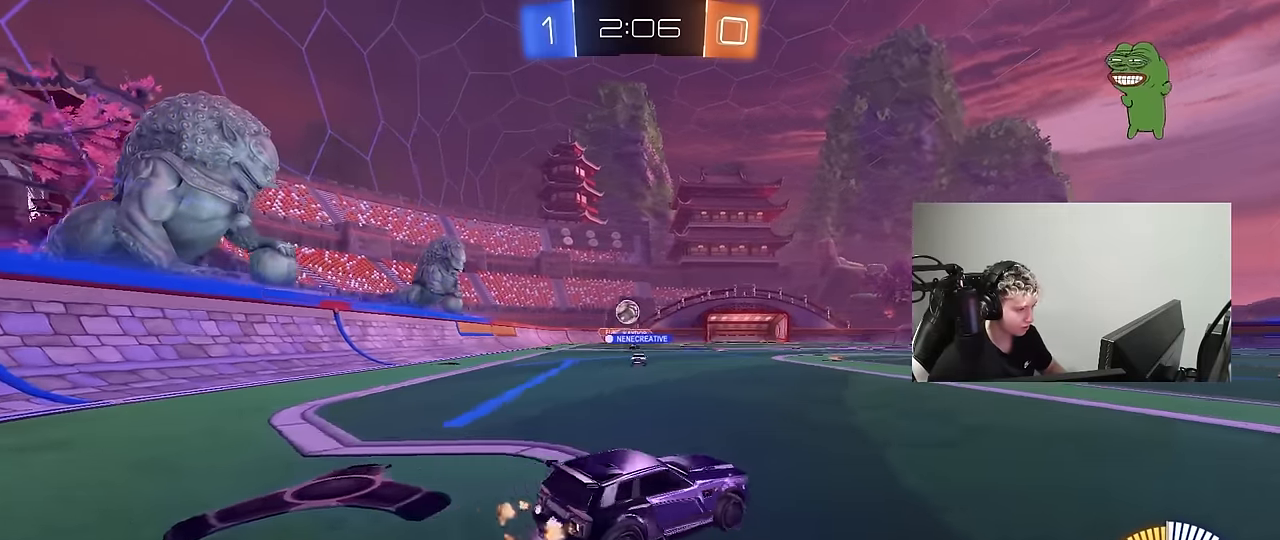
{"keys": ["d"], "mouse": [], "mouse_move": "still", "events": [[50, "shift", "down"], [183, "shift", "up"], [366, "w", "up"]]}
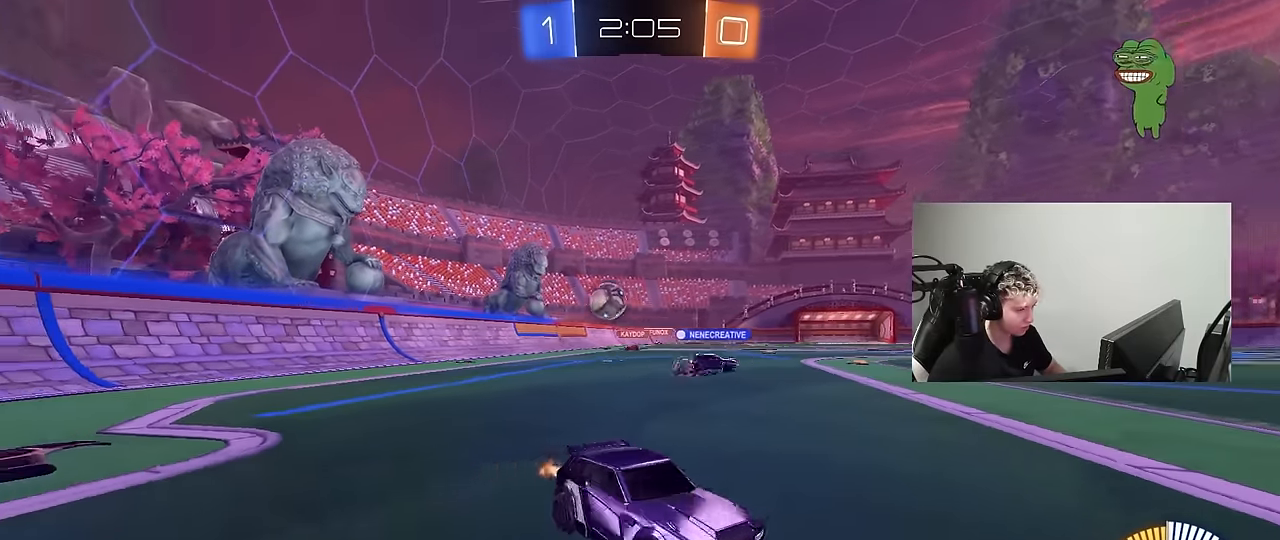
{"keys": ["a"], "mouse": [], "mouse_move": "still", "events": [[16, "w", "down"], [66, "shift", "down"], [116, "shift", "up"], [200, "mouse_left", "down"], [433, "a", "down"], [433, "d", "up"], [433, "mouse_left", "up"], [483, "w", "up"]]}
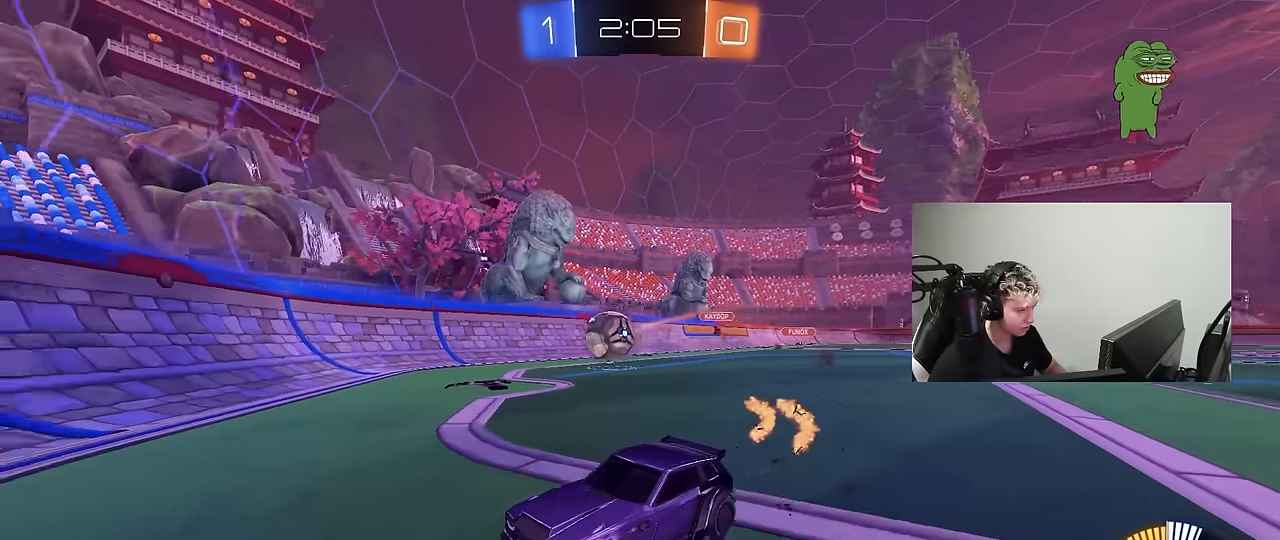
{"keys": ["w"], "mouse": [], "mouse_move": "still", "events": [[133, "s", "down"], [216, "a", "up"], [216, "s", "up"], [366, "w", "down"]]}
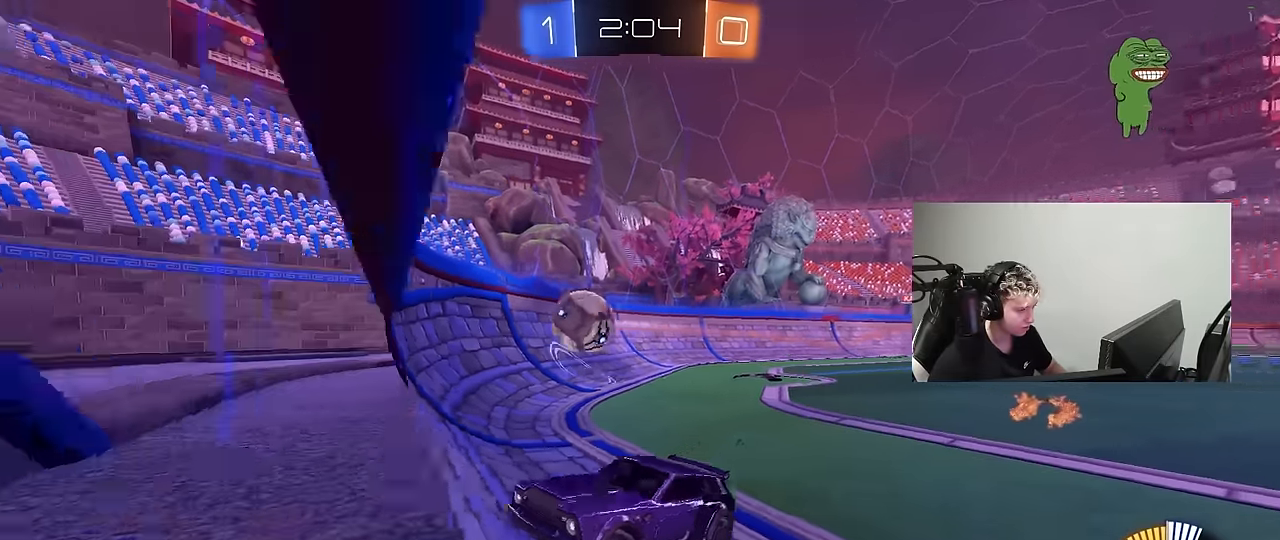
{"keys": ["w"], "mouse": [], "mouse_move": "still", "events": [[150, "d", "down"], [183, "d", "up"]]}
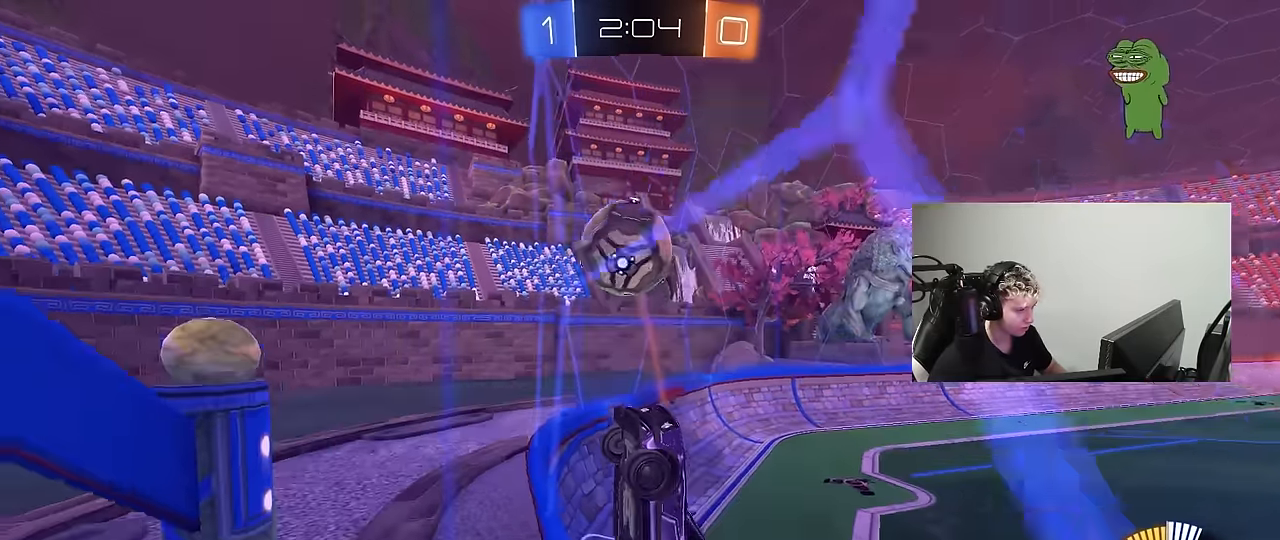
{"keys": [], "mouse": [], "mouse_move": "still", "events": [[483, "w", "up"]]}
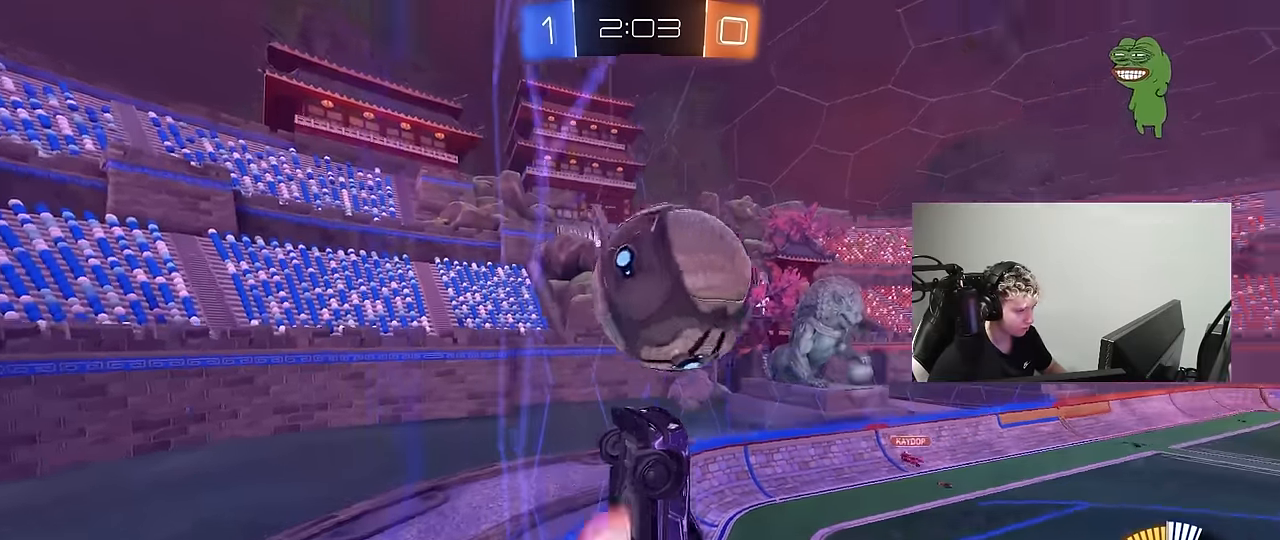
{"keys": ["a", "shift", "w"], "mouse": [], "mouse_move": "still", "events": [[33, "d", "down"], [33, "mouse_right", "down"], [83, "s", "down"], [216, "a", "down"], [216, "d", "up"], [216, "shift", "down"], [266, "mouse_right", "up"], [416, "mouse_left", "down"], [416, "s", "up"], [450, "mouse_left", "up"], [500, "w", "down"]]}
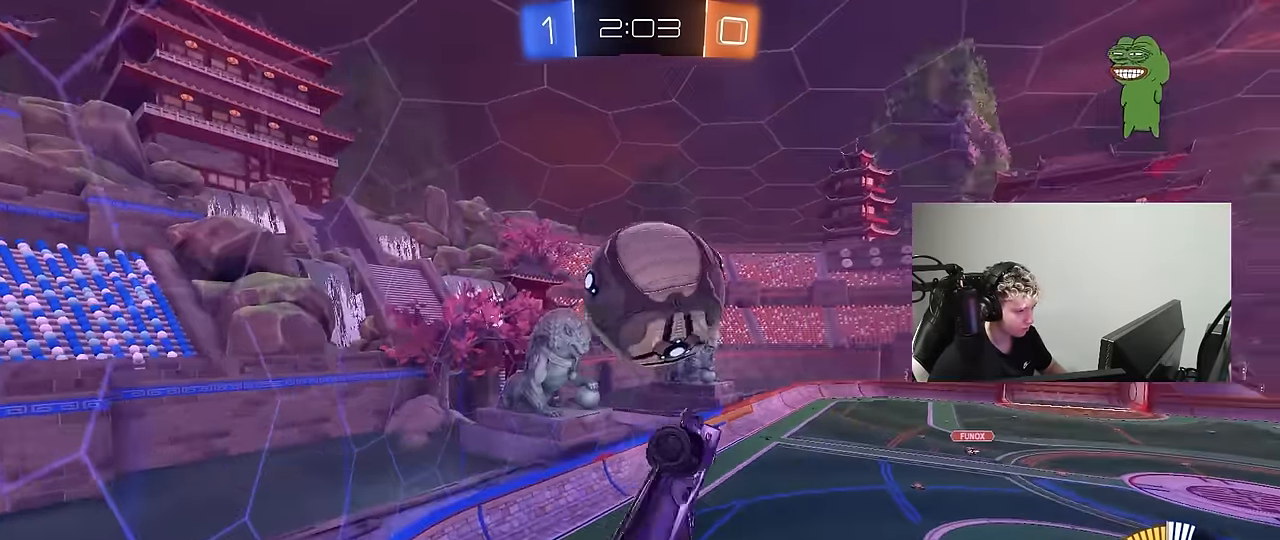
{"keys": ["a", "shift", "w"], "mouse": ["left"], "mouse_move": "still", "events": [[233, "shift", "up"], [283, "mouse_left", "down"], [333, "a", "up"], [383, "w", "up"], [433, "a", "down"], [433, "shift", "down"], [433, "w", "down"]]}
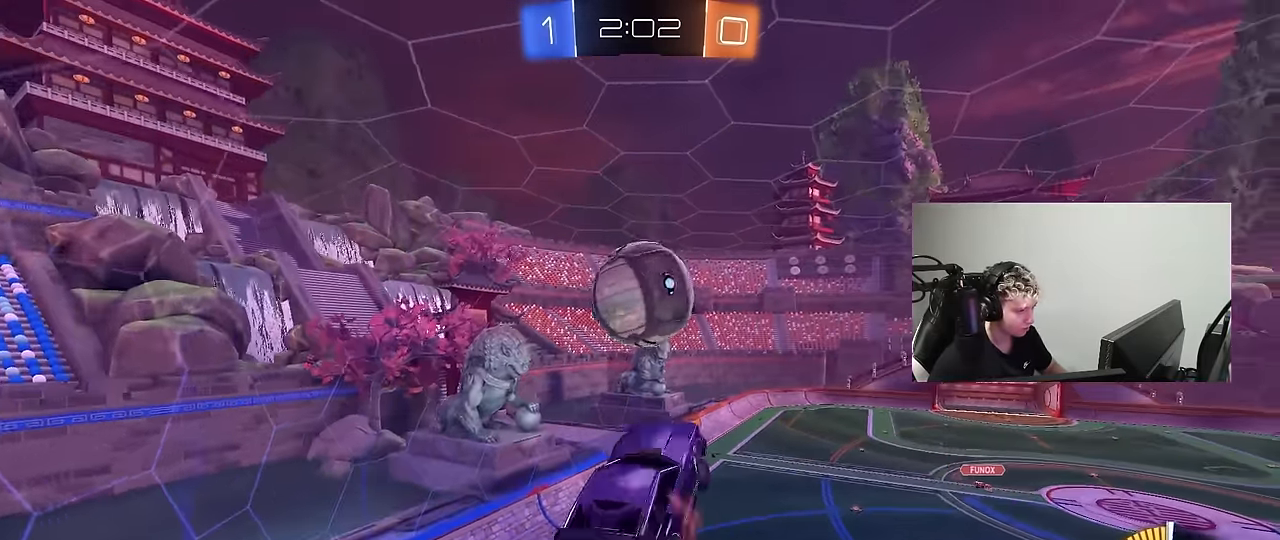
{"keys": ["a", "s", "shift"], "mouse": ["left"], "mouse_move": "still", "events": [[16, "mouse_right", "down"], [116, "s", "down"], [116, "w", "up"], [250, "mouse_left", "up"], [250, "mouse_right", "up"], [350, "mouse_left", "down"], [350, "s", "up"], [483, "s", "down"]]}
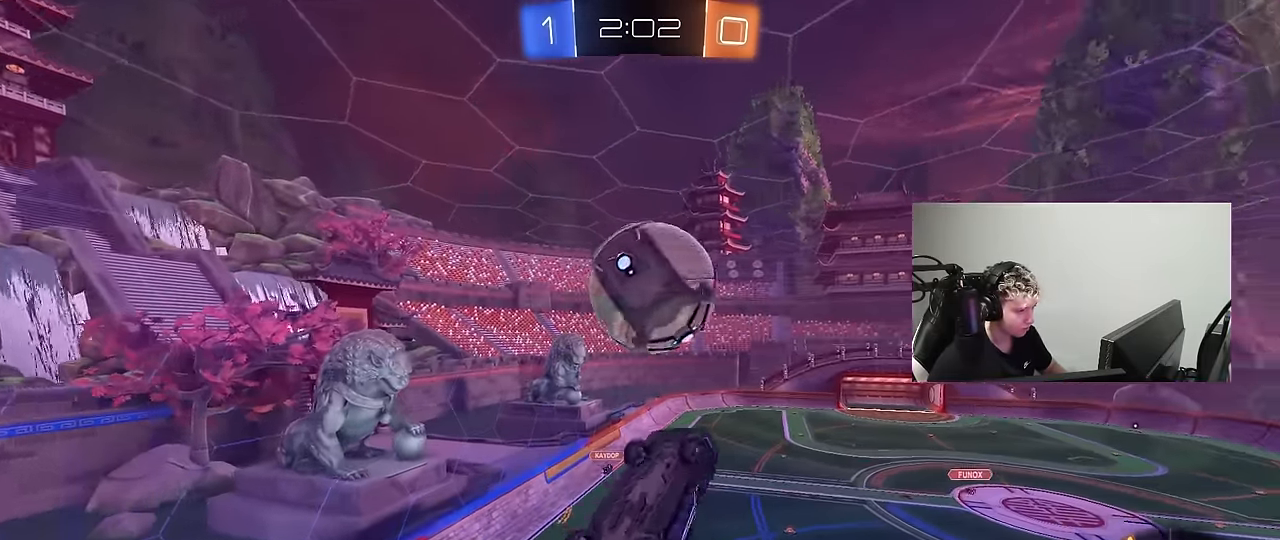
{"keys": ["d", "s"], "mouse": ["left"], "mouse_move": "still", "events": [[133, "s", "up"], [183, "shift", "up"], [316, "a", "up"], [416, "d", "down"], [416, "s", "down"]]}
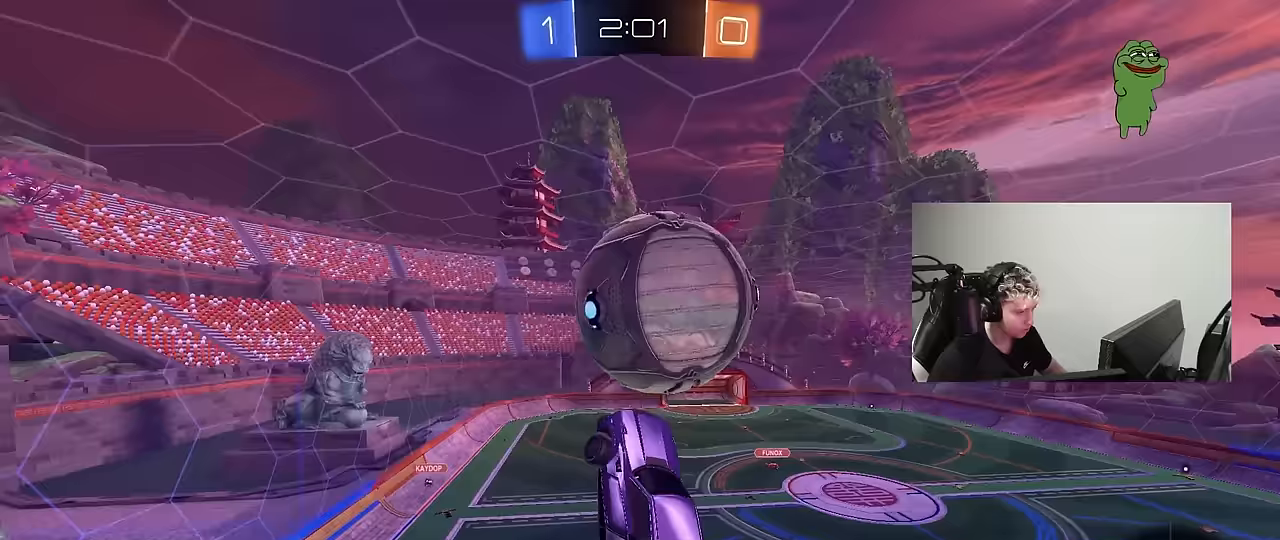
{"keys": ["d"], "mouse": ["left"], "mouse_move": "still", "events": [[50, "mouse_left", "up"], [50, "shift", "down"], [233, "s", "up"], [383, "mouse_left", "down"], [467, "shift", "up"]]}
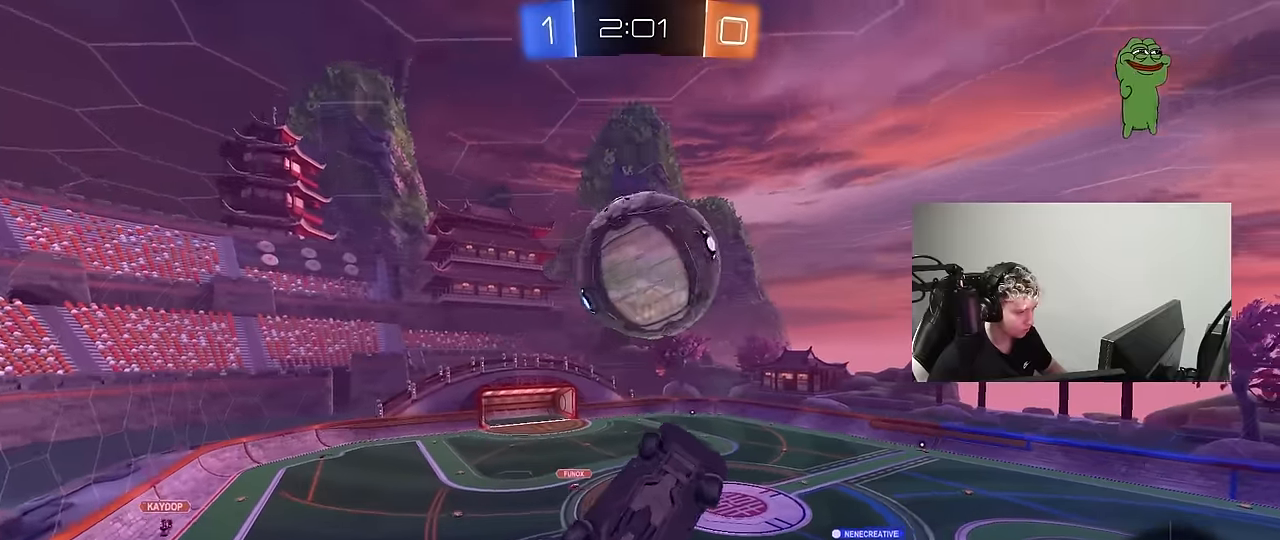
{"keys": [], "mouse": [], "mouse_move": "still", "events": [[117, "a", "down"], [117, "d", "up"], [117, "mouse_left", "up"], [200, "mouse_left", "down"], [200, "s", "down"], [250, "a", "up"], [300, "mouse_left", "up"], [300, "s", "up"]]}
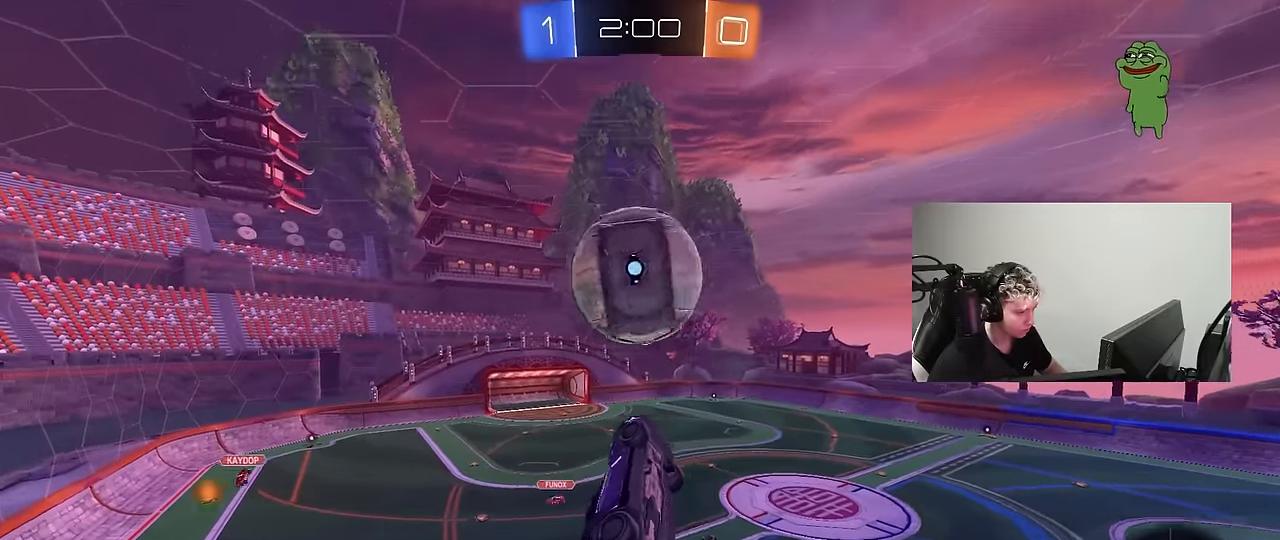
{"keys": ["q"], "mouse": [], "mouse_move": "still", "events": [[33, "d", "down"], [83, "d", "up"], [83, "w", "down"], [183, "d", "down"], [267, "w", "up"], [317, "d", "up"], [367, "q", "down"]]}
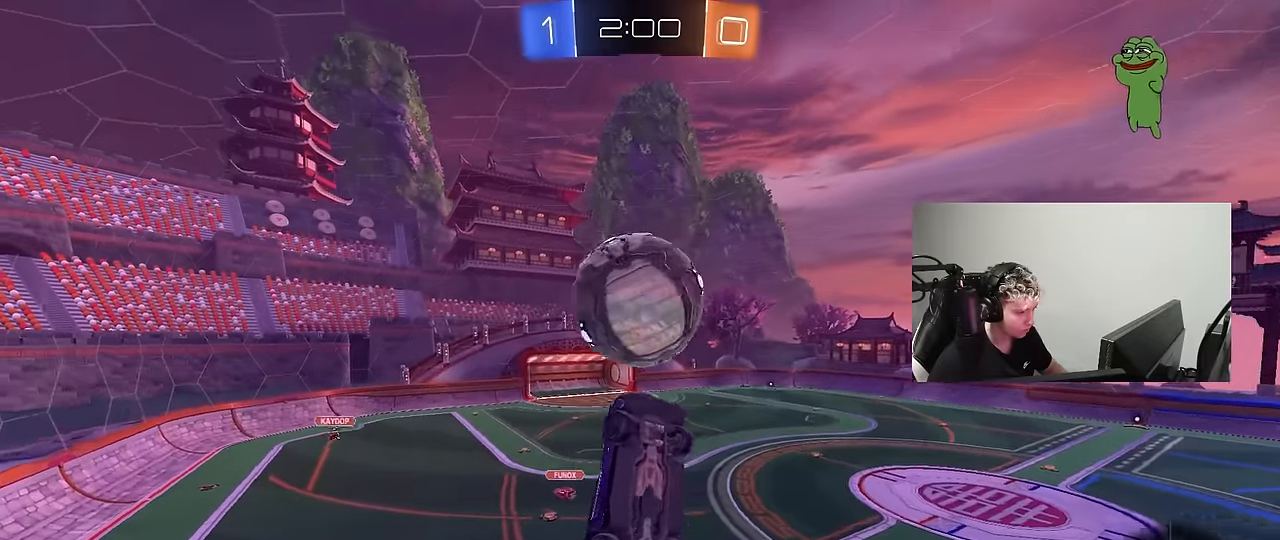
{"keys": ["a", "w"], "mouse": [], "mouse_move": "still", "events": [[50, "mouse_left", "down"], [100, "s", "down"], [183, "d", "down"], [283, "mouse_left", "up"], [333, "s", "up"], [383, "q", "up"], [467, "a", "down"], [467, "d", "up"], [467, "w", "down"]]}
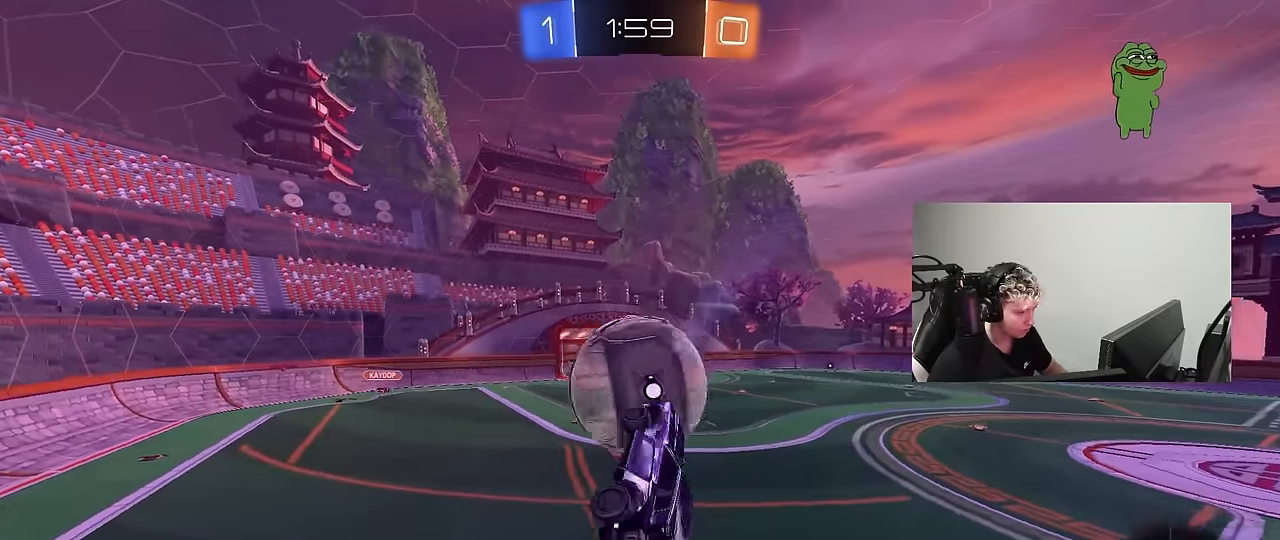
{"keys": ["a", "w"], "mouse": ["left"], "mouse_move": "still", "events": [[17, "mouse_left", "down"], [17, "shift", "down"], [117, "w", "up"], [150, "shift", "up"], [150, "w", "down"], [350, "mouse_left", "up"], [483, "mouse_left", "down"]]}
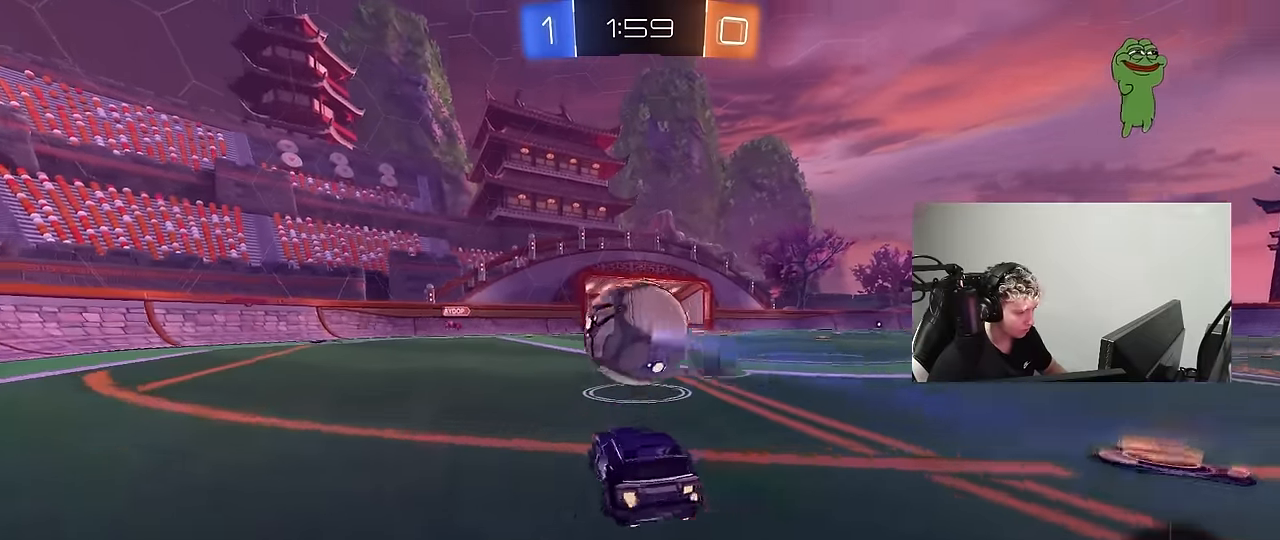
{"keys": ["a", "w"], "mouse": [], "mouse_move": "still", "events": [[33, "mouse_left", "up"], [267, "a", "up"], [267, "d", "down"], [367, "d", "up"], [417, "a", "down"]]}
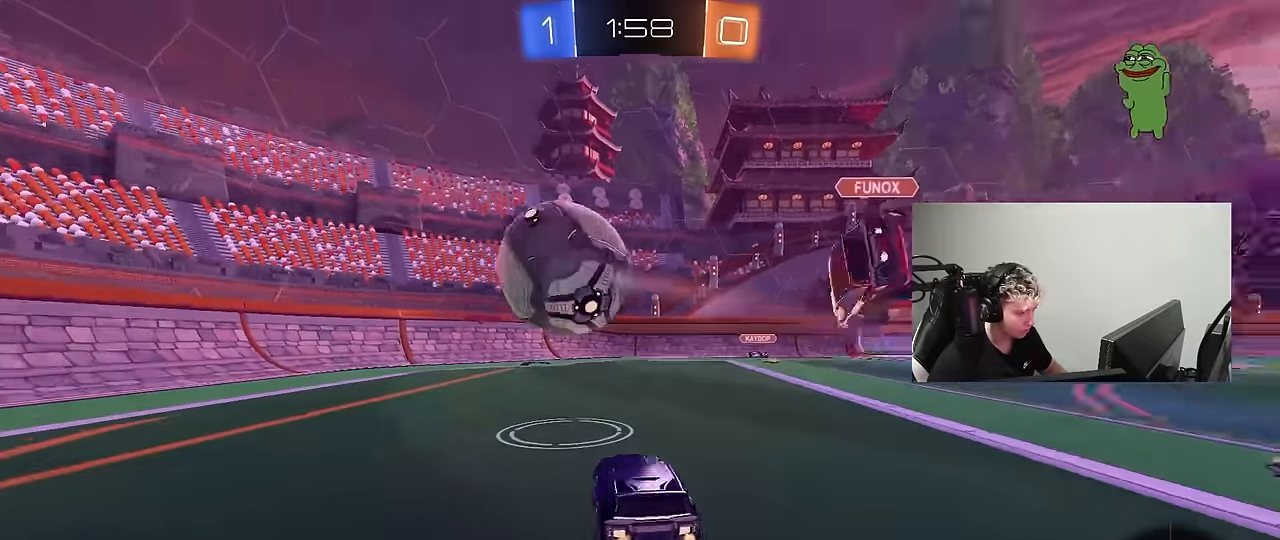
{"keys": ["w"], "mouse": [], "mouse_move": "still", "events": [[333, "a", "up"]]}
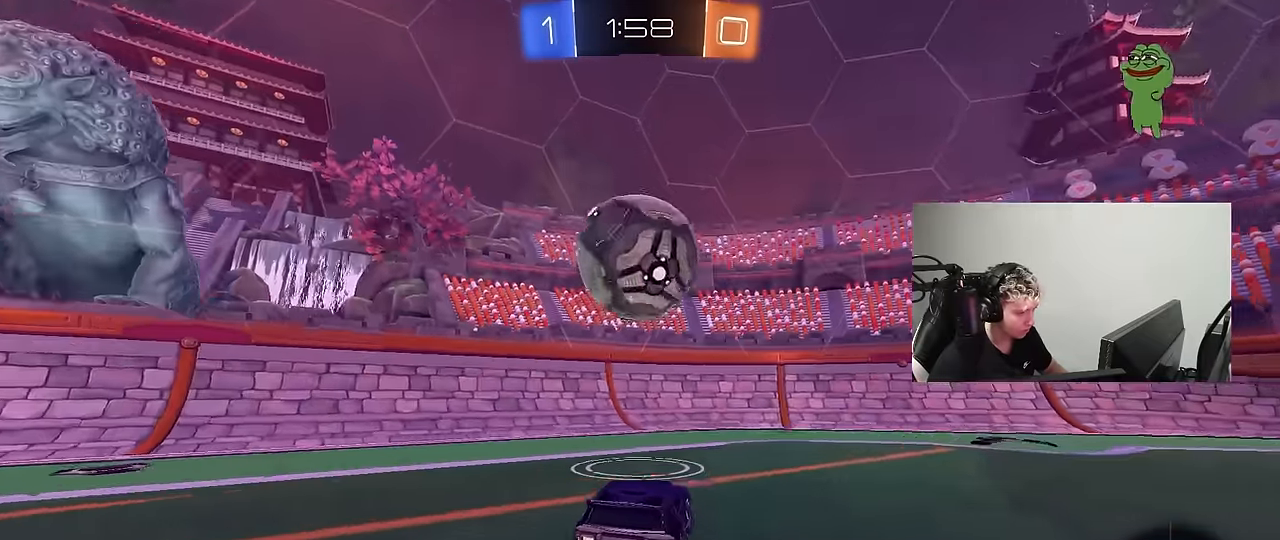
{"keys": ["d"], "mouse": [], "mouse_move": "still", "events": [[17, "mouse_left", "down"], [117, "w", "up"], [200, "mouse_right", "down"], [250, "d", "down"], [250, "s", "down"], [300, "mouse_left", "up"], [300, "shift", "down"], [350, "mouse_right", "up"], [400, "a", "down"], [400, "d", "up"], [433, "a", "up"], [433, "s", "up"], [433, "shift", "up"], [483, "d", "down"]]}
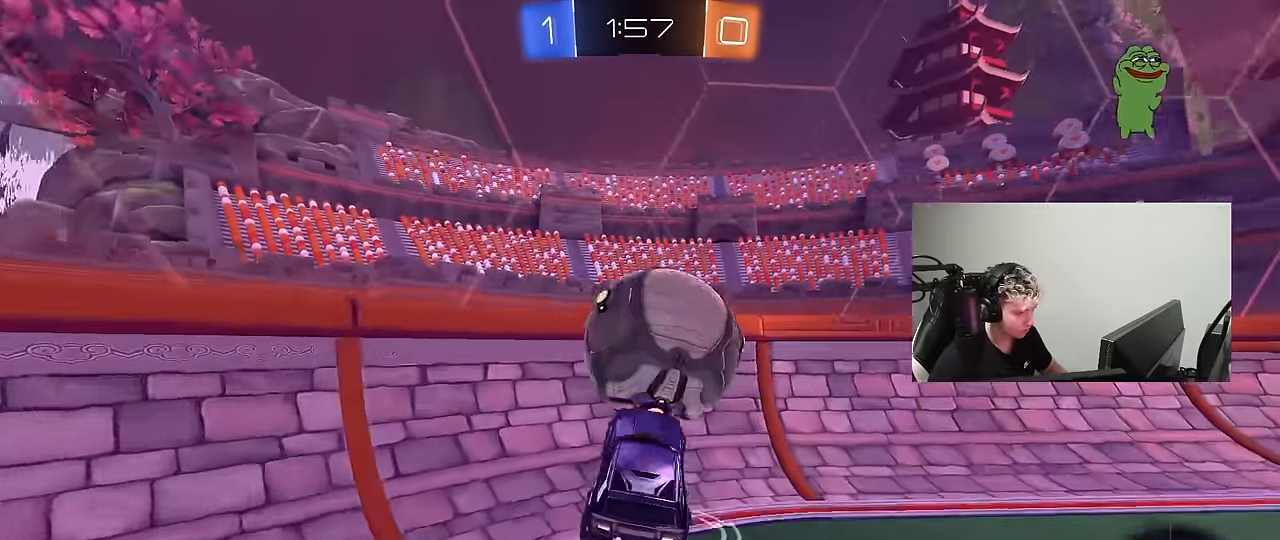
{"keys": ["d", "s"], "mouse": [], "mouse_move": "still", "events": [[33, "d", "up"], [83, "w", "down"], [133, "mouse_right", "down"], [167, "d", "down"], [267, "s", "down"], [267, "w", "up"], [317, "mouse_right", "up"]]}
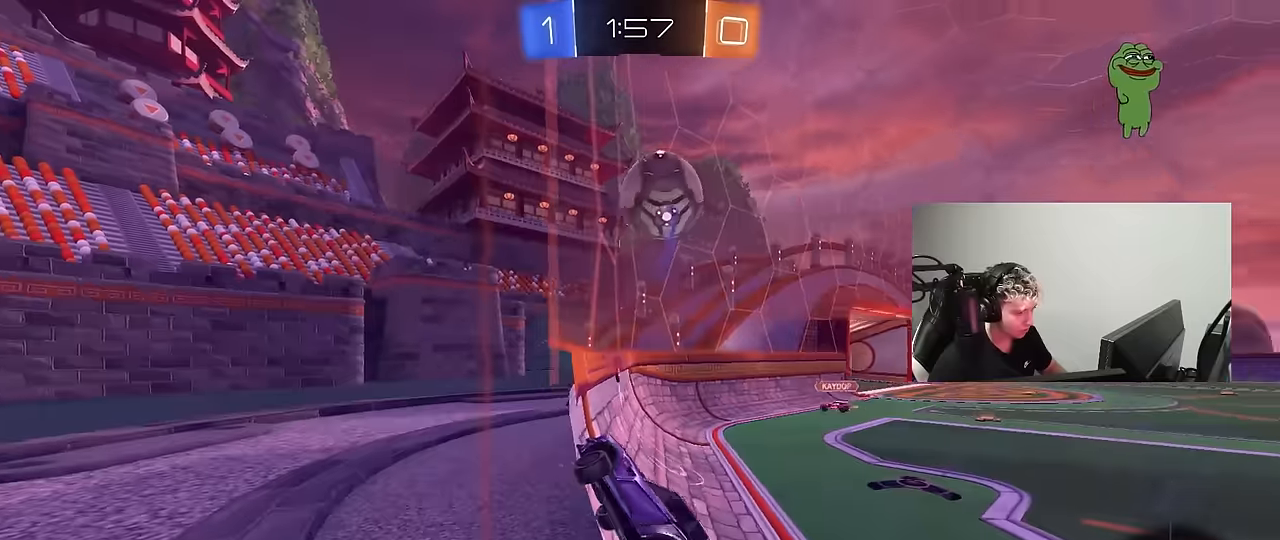
{"keys": ["s"], "mouse": ["wheel"], "mouse_move": "still", "events": [[100, "d", "up"], [334, "mouse_wheel", "down"]]}